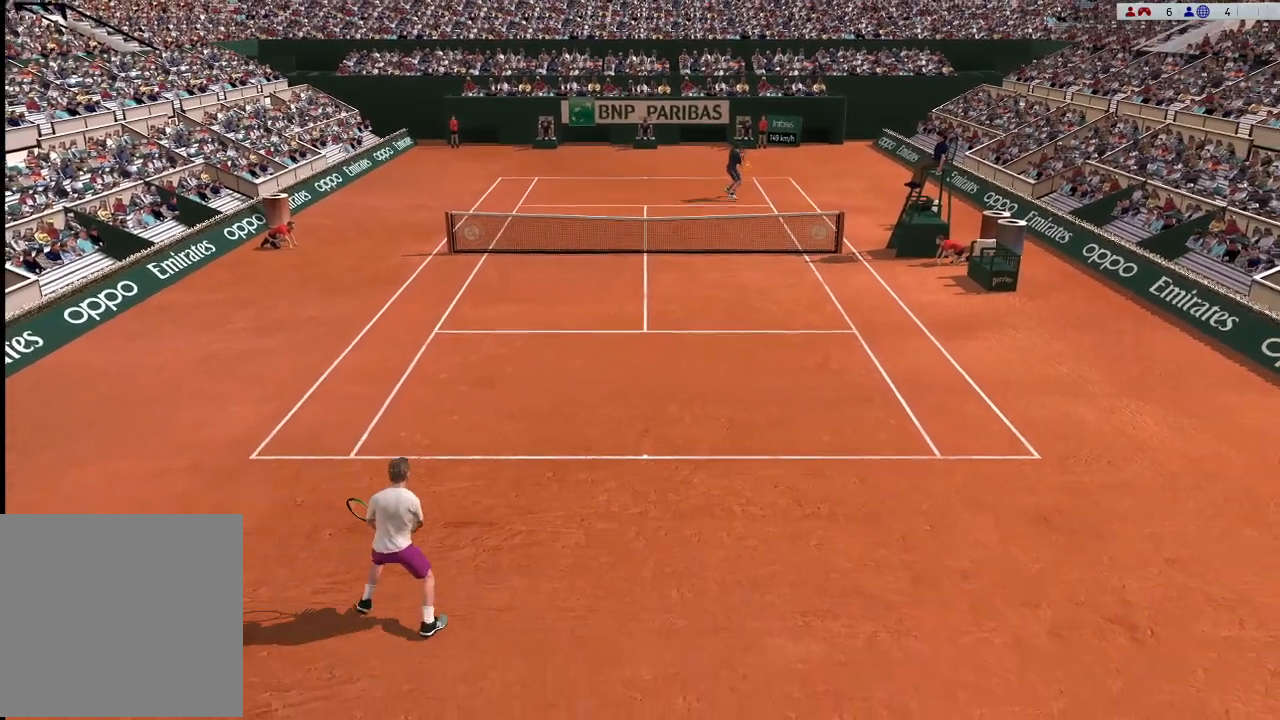
Gameplay with a controller (Xbox layout); each line is a JSON object with the inputs held at the frame after it. "events" lists button and stick changes between this image and that frame as [ms after this image, input, new state], when the widget could be followed in between. Not read: right_stick.
{"buttons": [], "left_stick": "down-right", "events": [[133, "left_stick", "left"], [333, "left_stick", "down-right"], [400, "left_stick", "down"], [500, "left_stick", "down-right"]]}
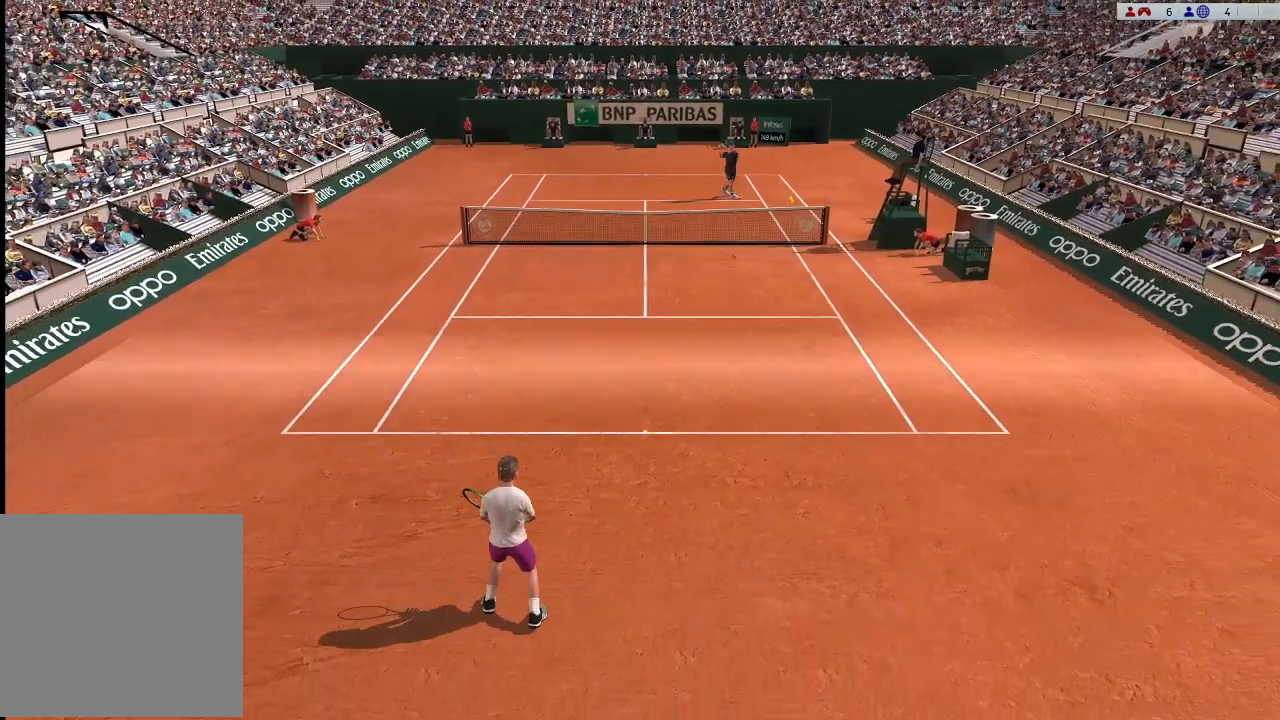
{"buttons": ["X"], "left_stick": "down-right", "events": [[500, "X", "down"]]}
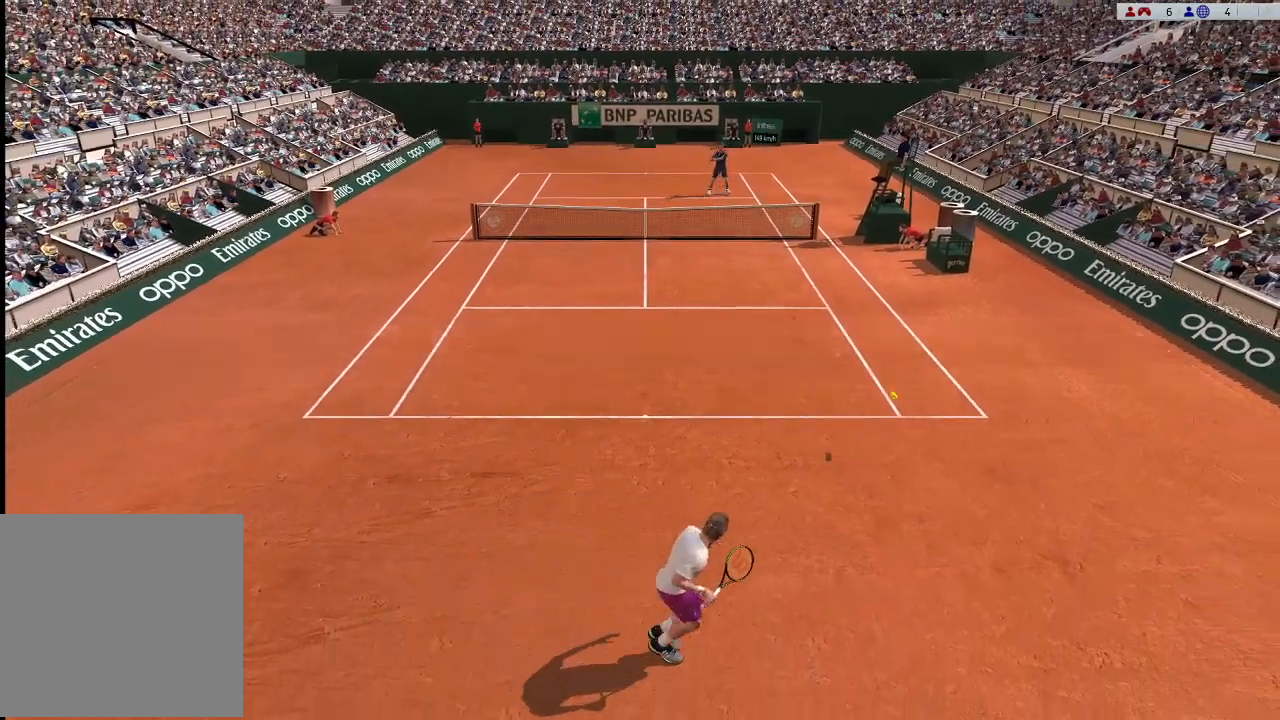
{"buttons": [], "left_stick": "down-left", "events": [[100, "X", "up"], [100, "left_stick", "up"], [233, "left_stick", "down"], [300, "left_stick", "up"], [400, "left_stick", "down-left"]]}
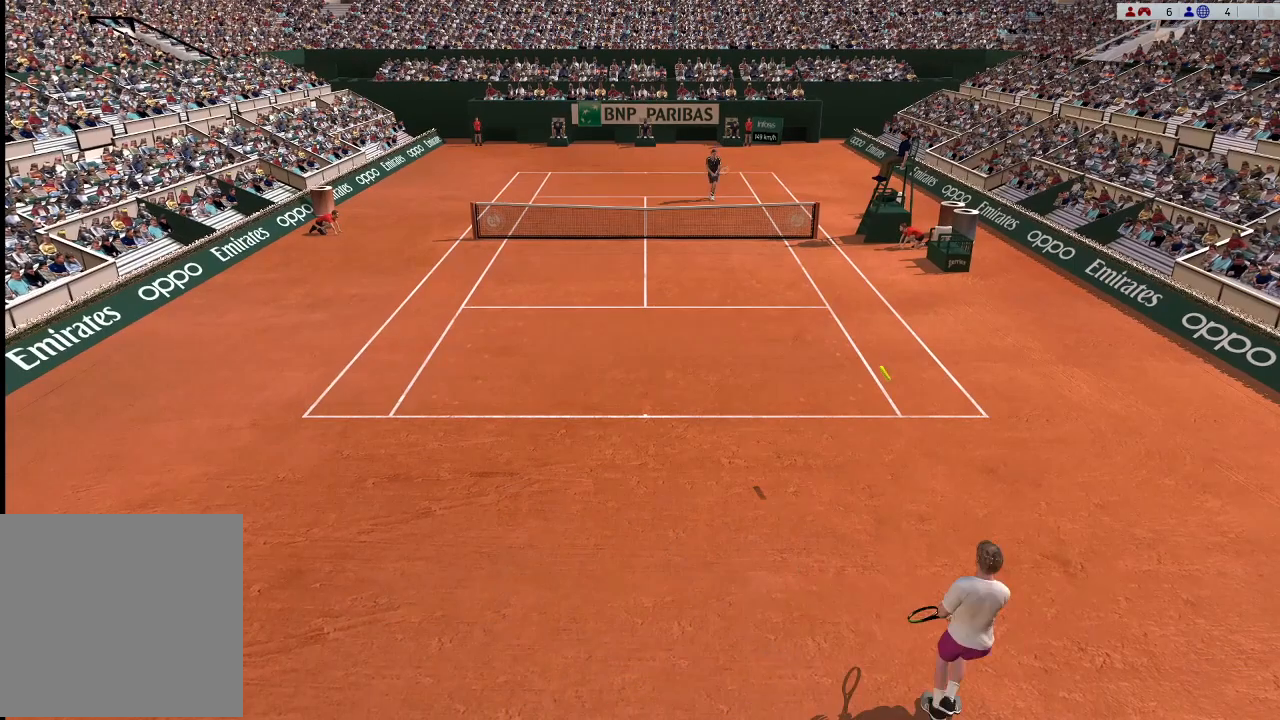
{"buttons": [], "left_stick": "up-left", "events": [[33, "left_stick", "center"], [267, "left_stick", "up-left"]]}
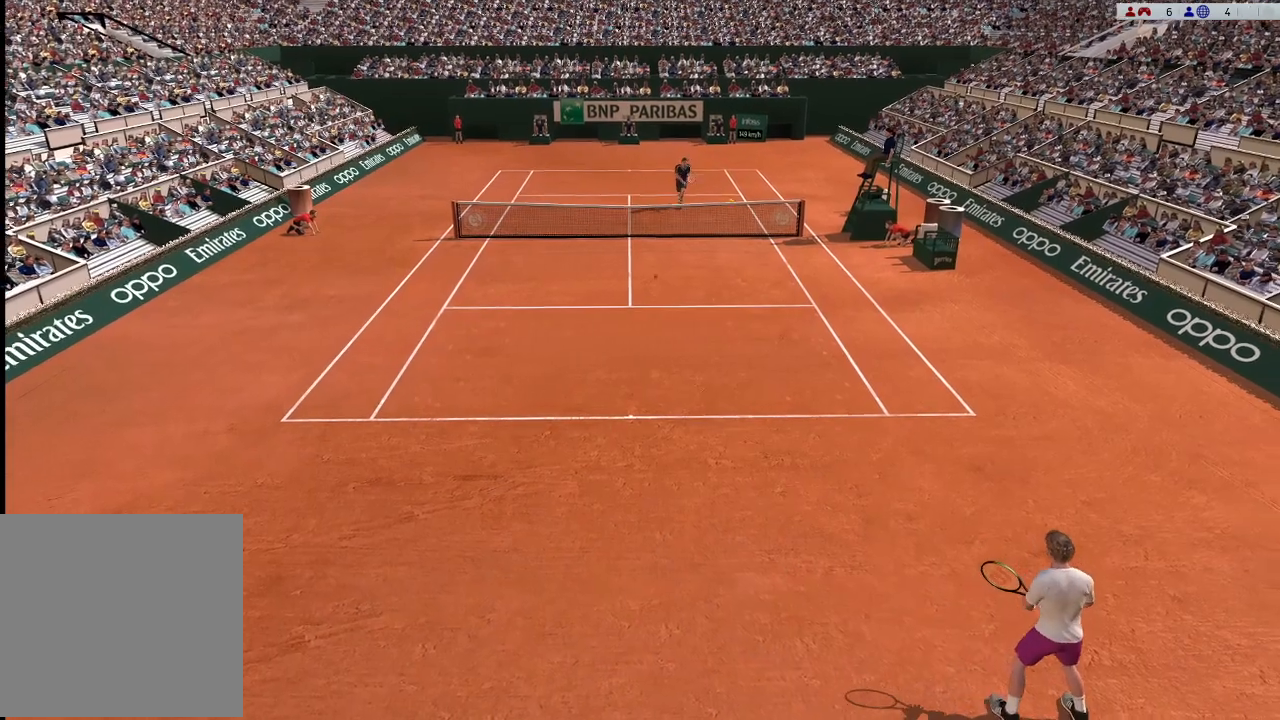
{"buttons": [], "left_stick": "up-left", "events": []}
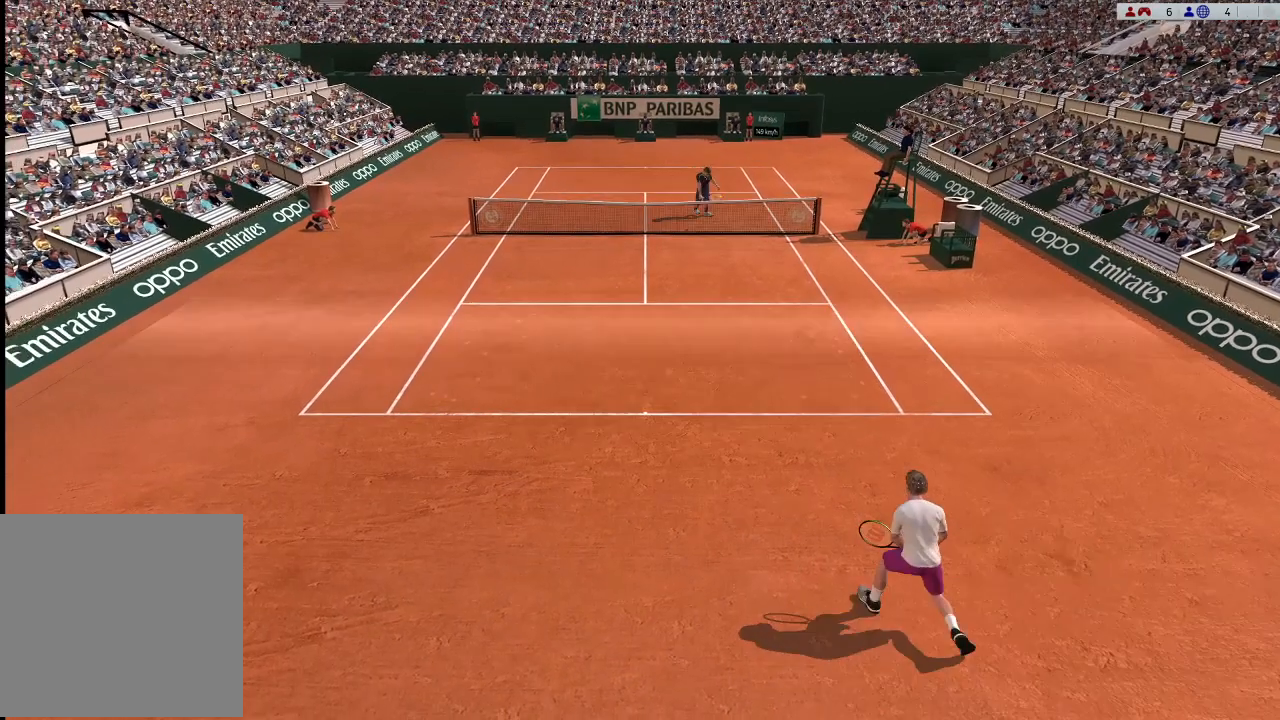
{"buttons": [], "left_stick": "up", "events": [[267, "left_stick", "up"], [400, "R1", "down"], [500, "R1", "up"]]}
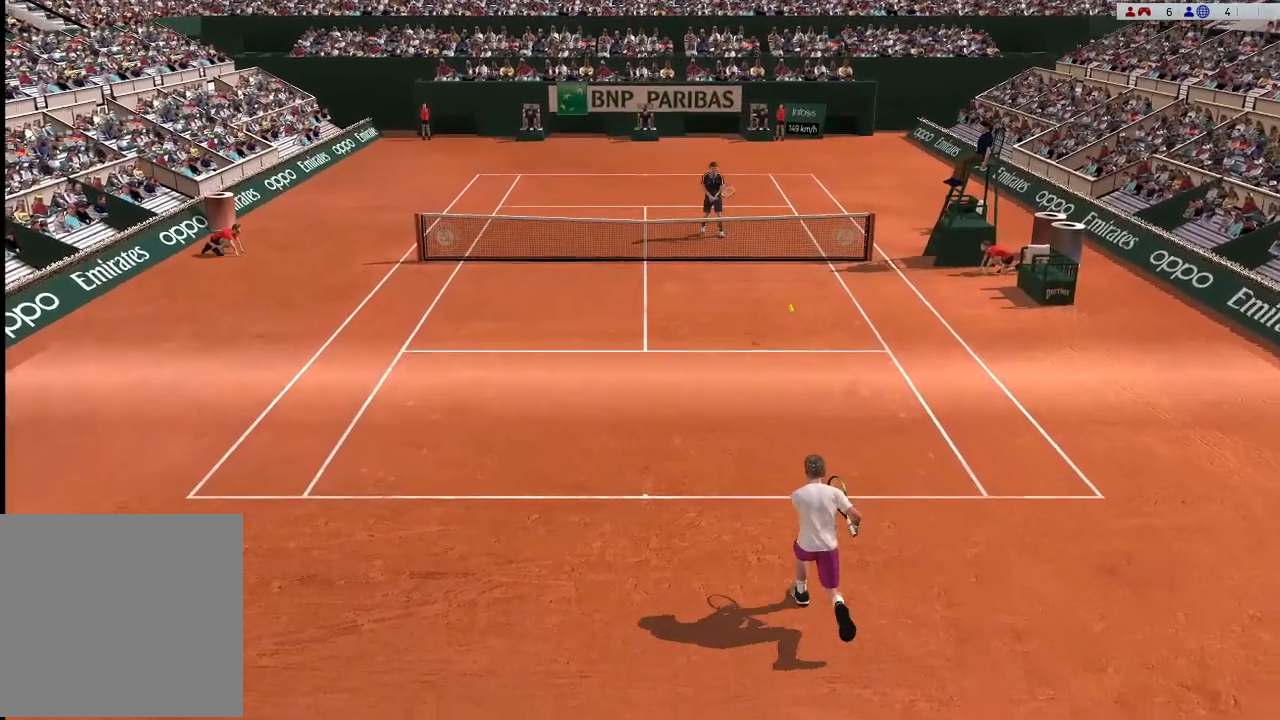
{"buttons": [], "left_stick": "up-left", "events": [[133, "B", "down"], [400, "left_stick", "up-left"], [467, "B", "up"]]}
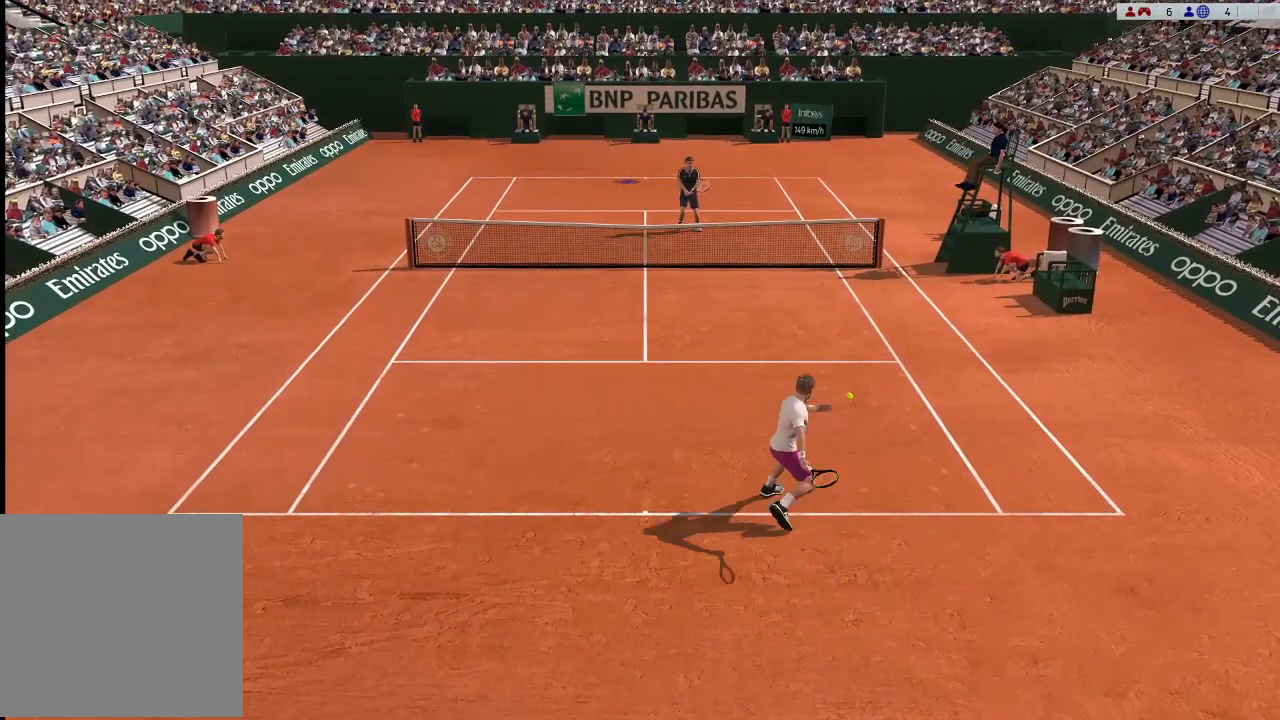
{"buttons": [], "left_stick": "up-left", "events": [[33, "B", "down"], [100, "L3", "down"], [333, "L3", "up"], [367, "B", "up"]]}
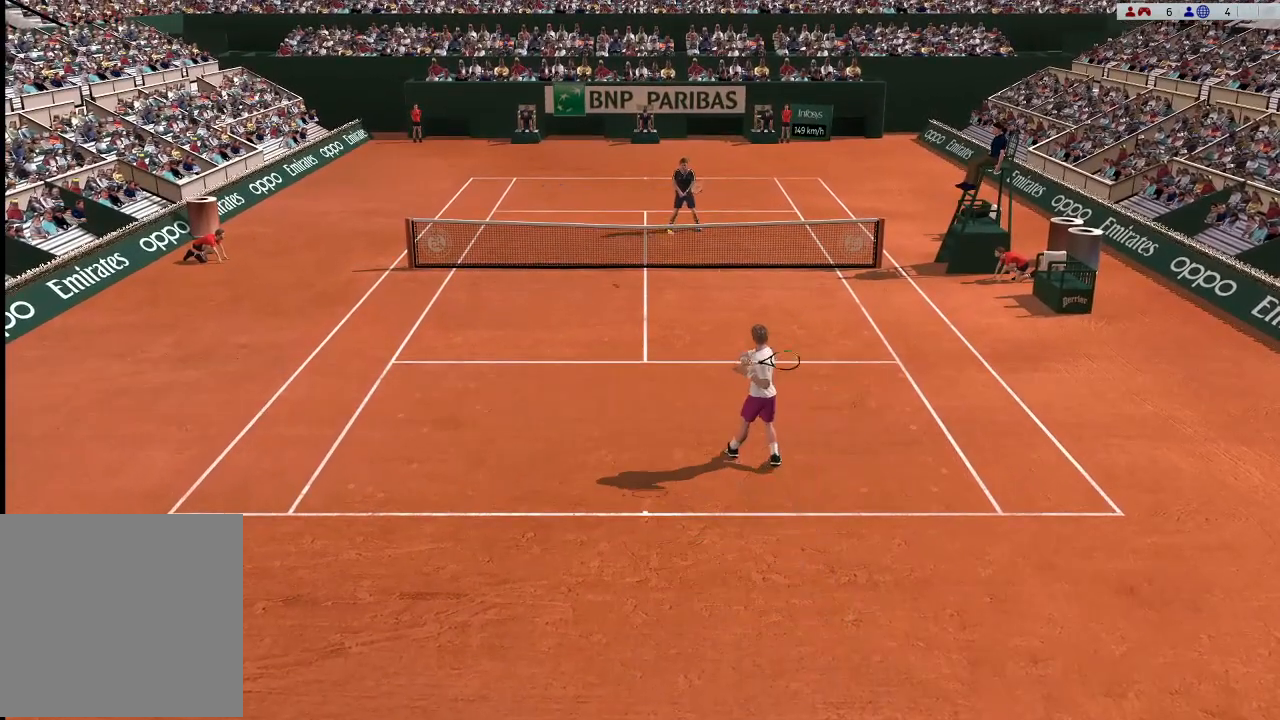
{"buttons": [], "left_stick": "up-left", "events": []}
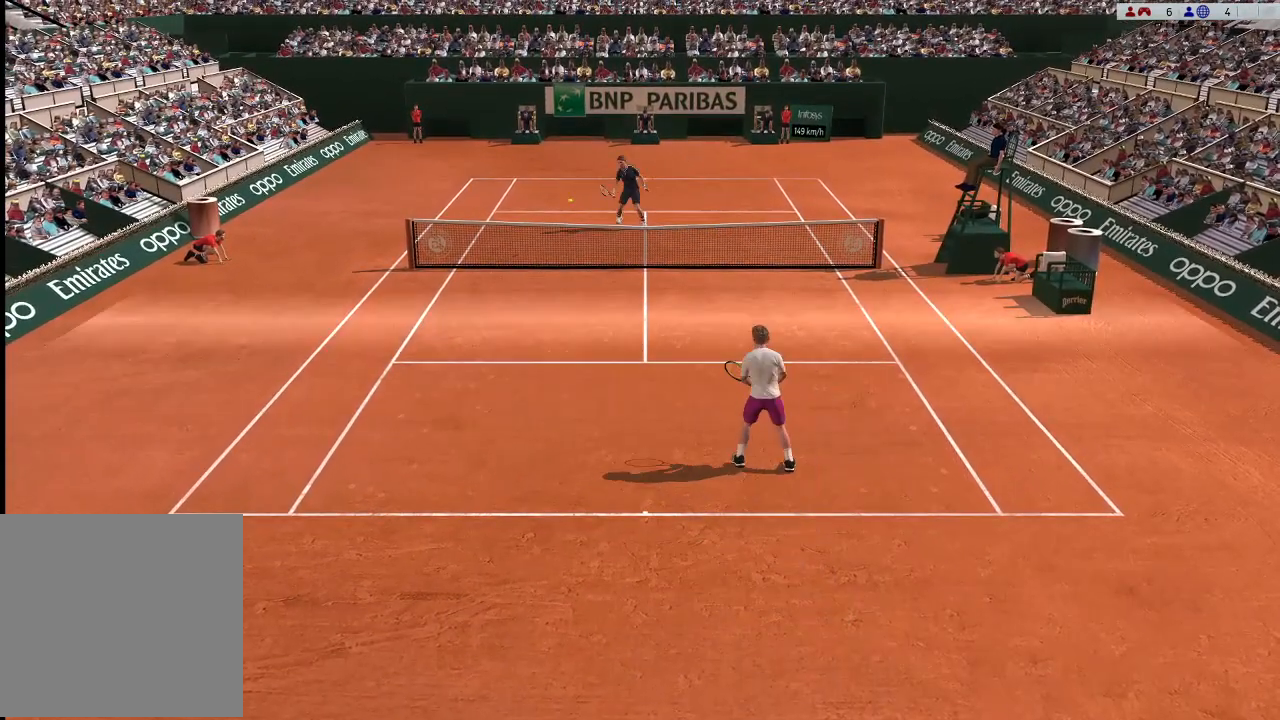
{"buttons": [], "left_stick": "up-left", "events": []}
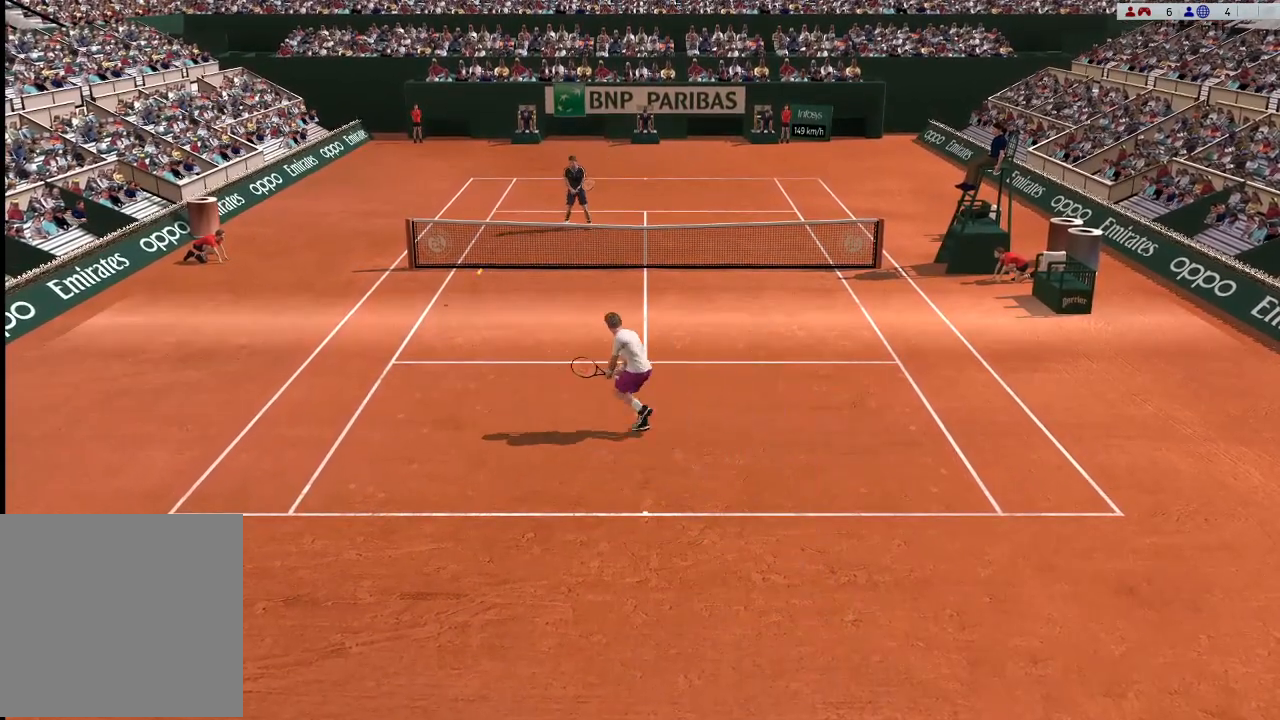
{"buttons": ["X"], "left_stick": "up-right", "events": [[267, "X", "down"], [400, "left_stick", "up-right"]]}
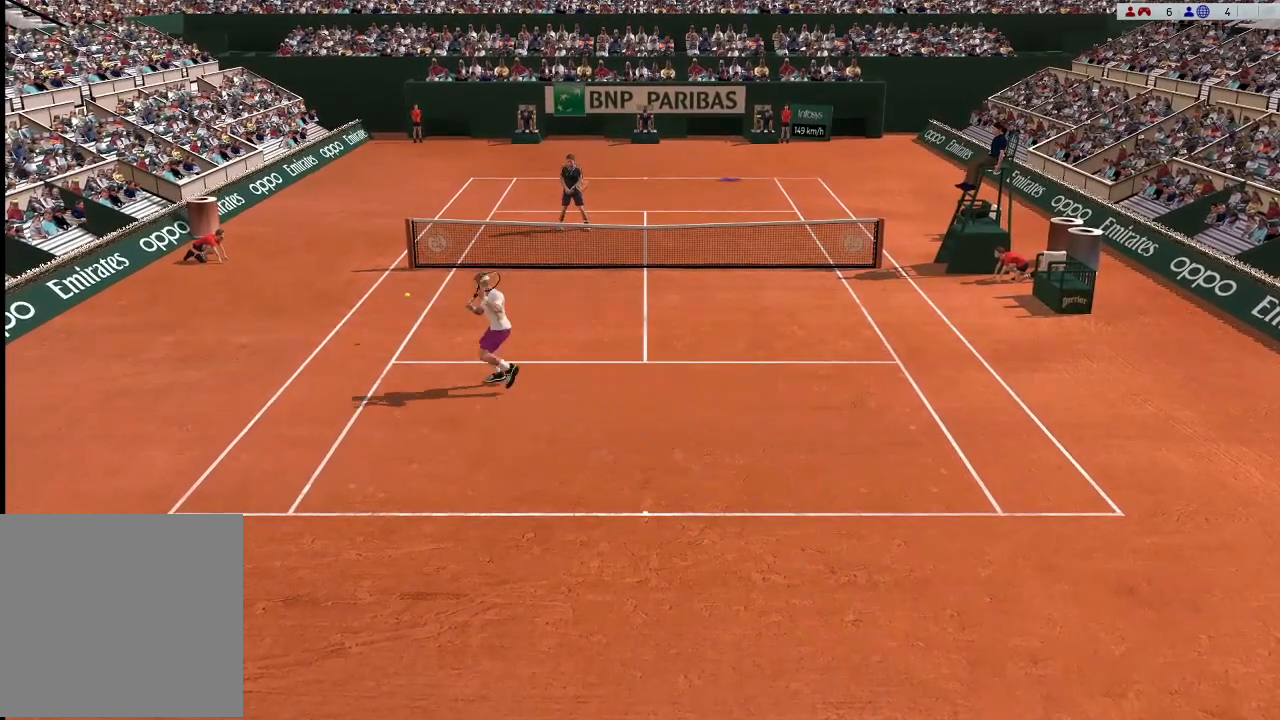
{"buttons": [], "left_stick": "up-right", "events": [[100, "X", "up"], [133, "X", "down"], [300, "X", "up"]]}
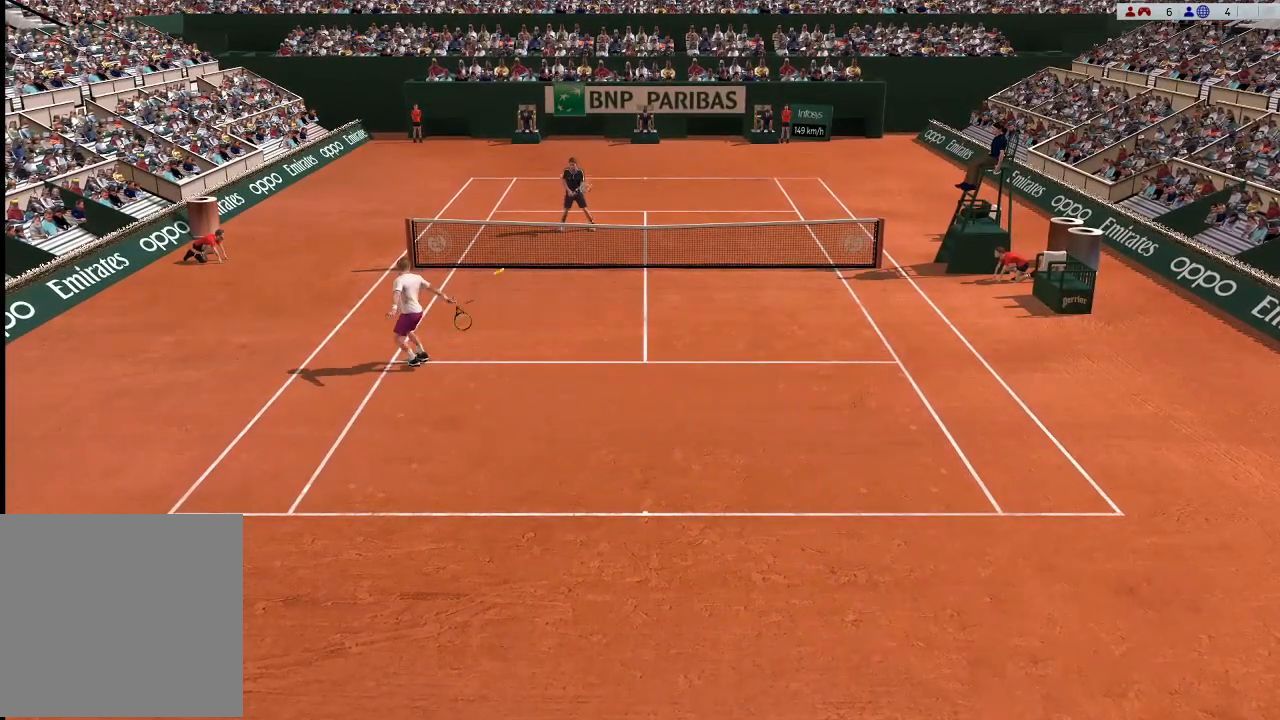
{"buttons": [], "left_stick": "center", "events": [[200, "left_stick", "center"]]}
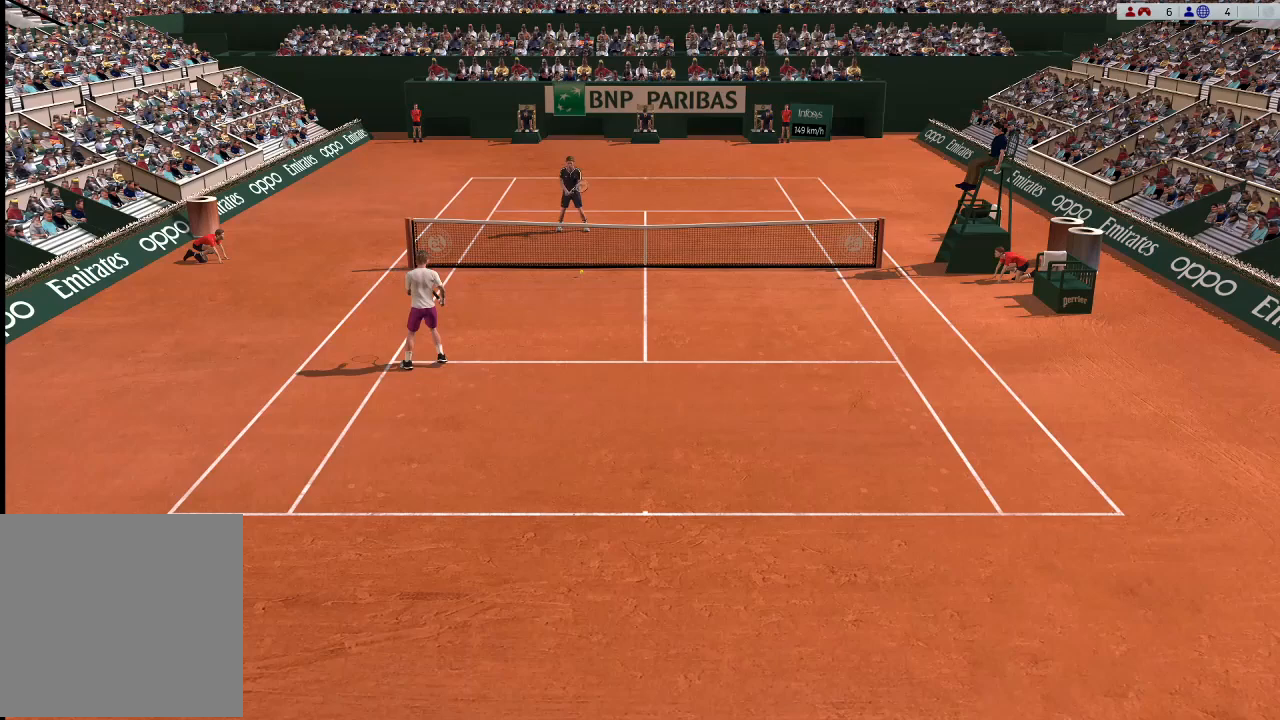
{"buttons": [], "left_stick": "center", "events": []}
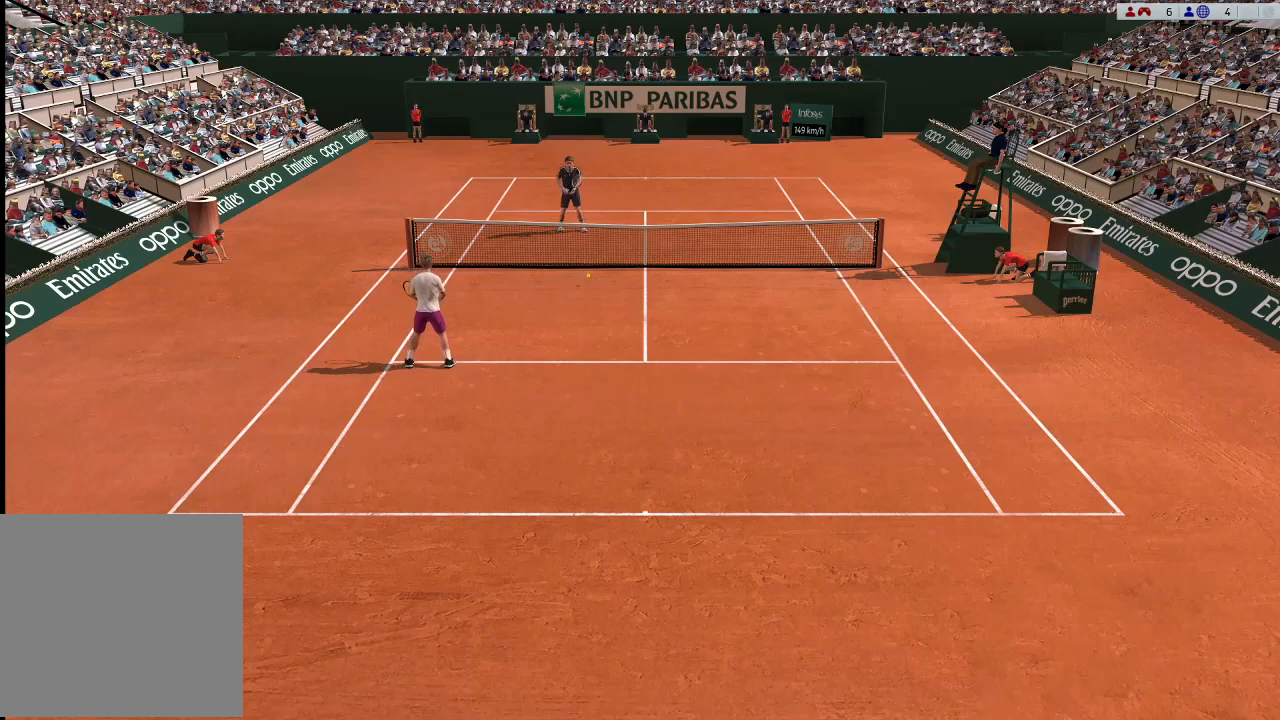
{"buttons": [], "left_stick": "center", "events": []}
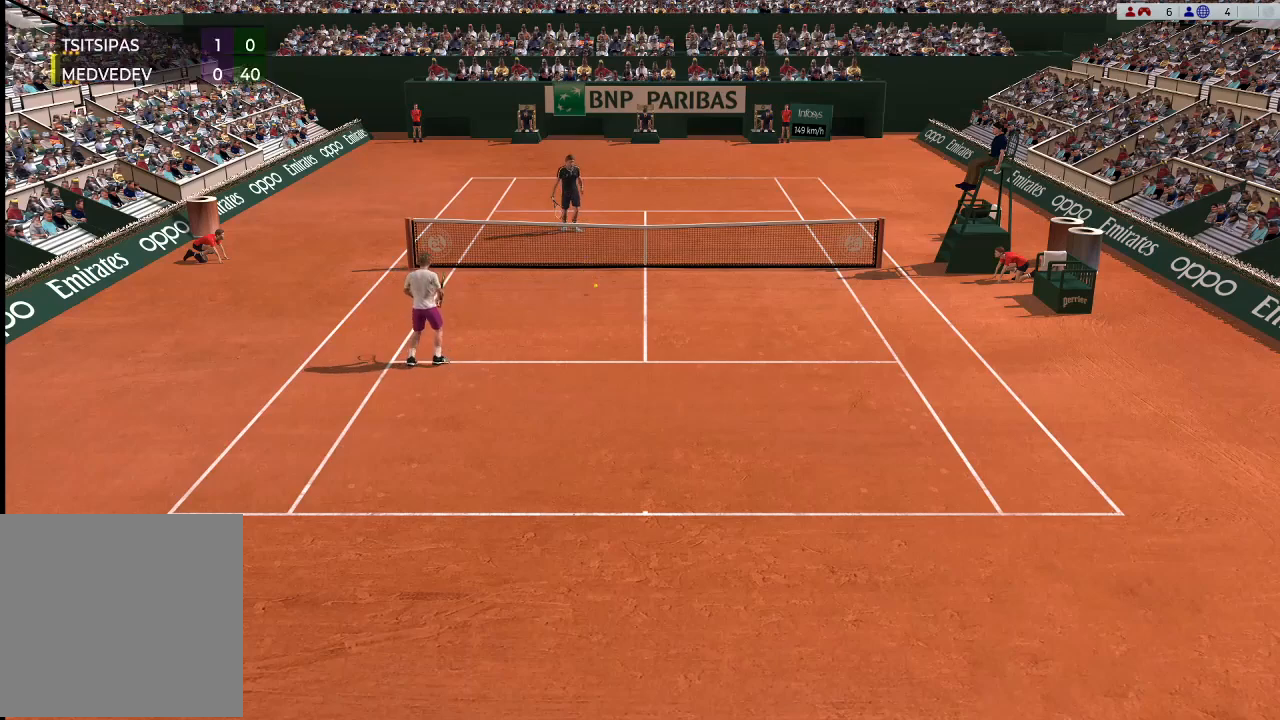
{"buttons": [], "left_stick": "center", "events": []}
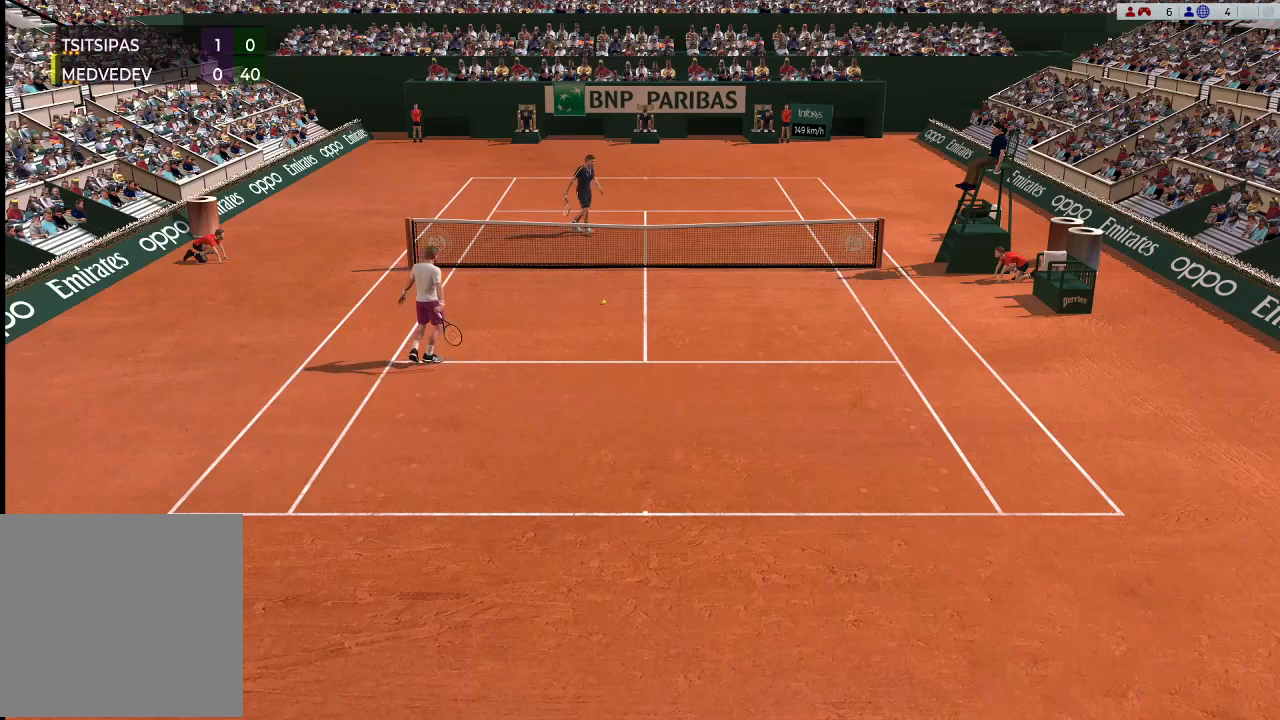
{"buttons": [], "left_stick": "center", "events": []}
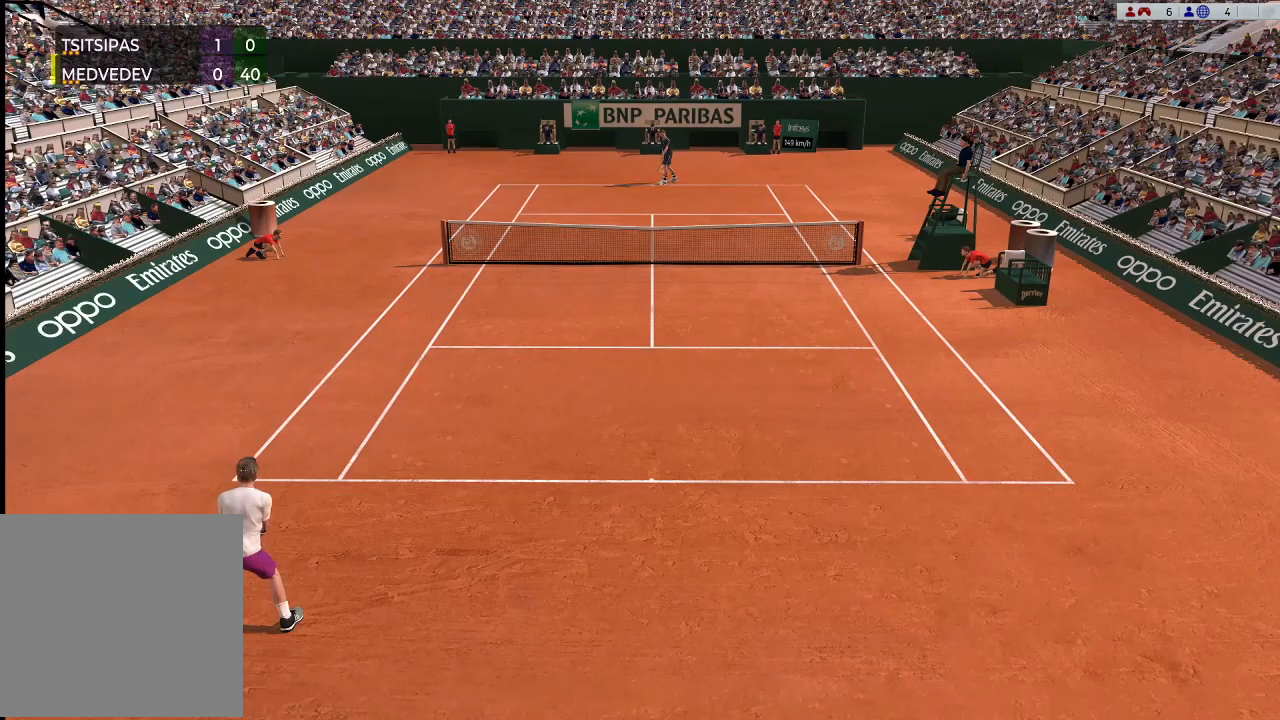
{"buttons": [], "left_stick": "center", "events": []}
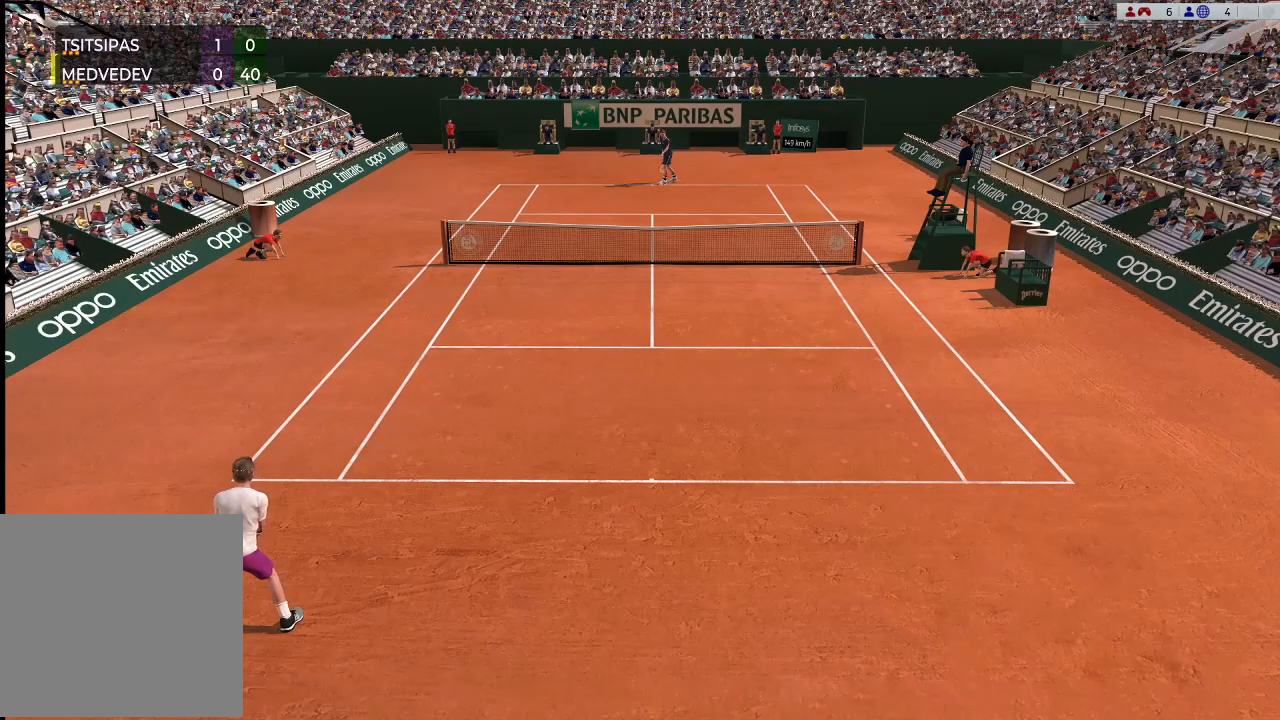
{"buttons": [], "left_stick": "center", "events": []}
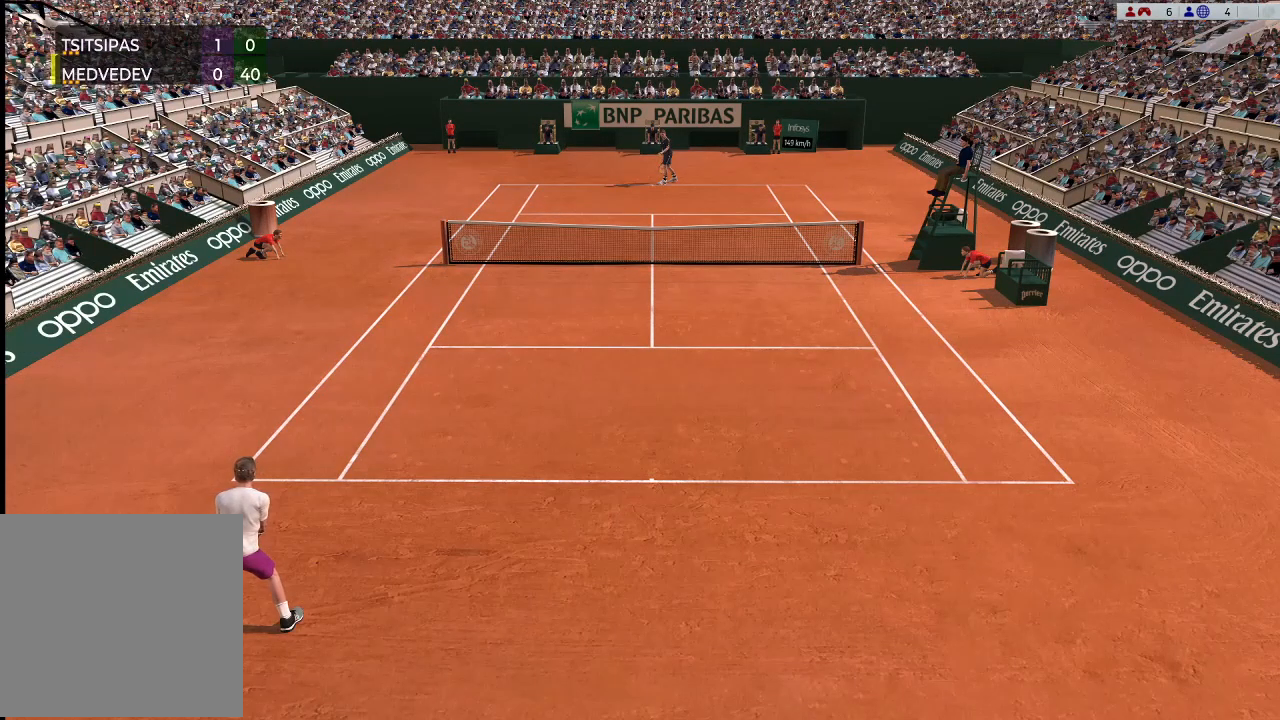
{"buttons": [], "left_stick": "center", "events": []}
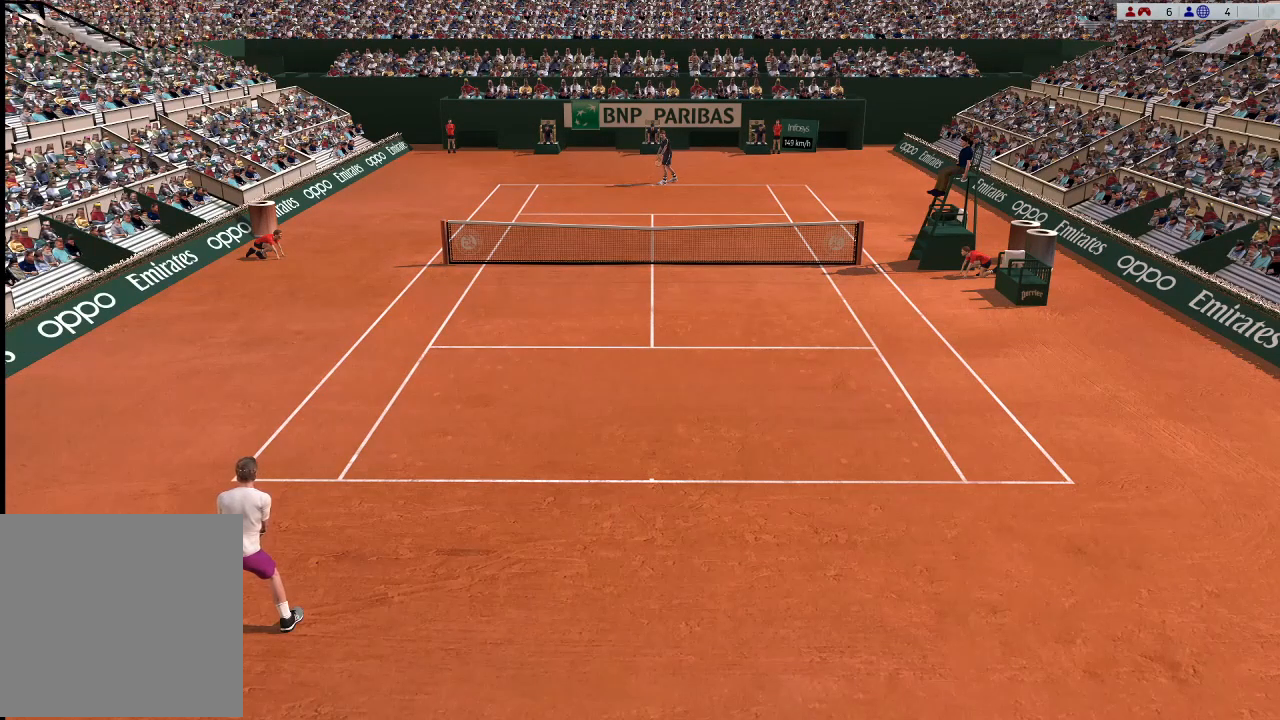
{"buttons": [], "left_stick": "center", "events": []}
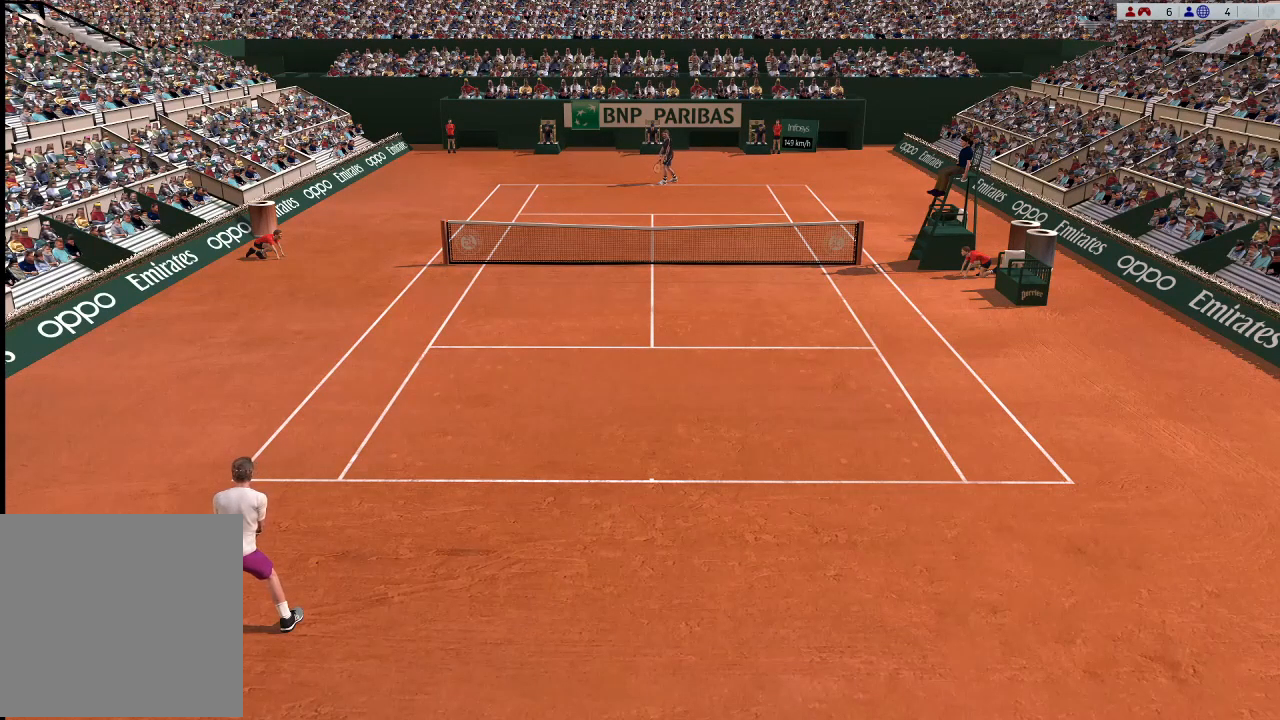
{"buttons": [], "left_stick": "down", "events": [[33, "left_stick", "right"], [100, "left_stick", "down-right"], [267, "left_stick", "center"], [433, "left_stick", "down"]]}